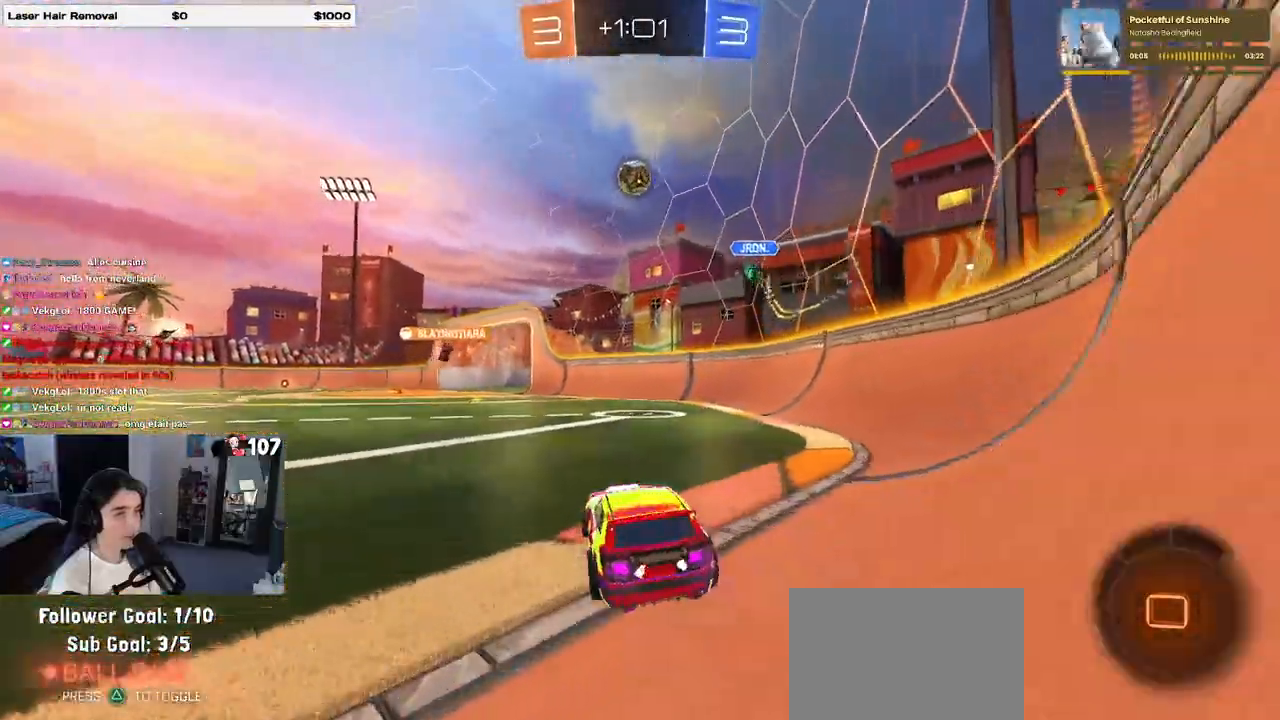
Gameplay with a controller (PlayStation layout); each line is a JSON object with the inputs held at the frame after it. "events" lists button and stick changes between this image and that frame as [ms after this image, input, new state], when the widget could be followed in between.
{"buttons": ["R2"], "left_stick": "center", "right_stick": "center", "events": [[50, "left_stick", "left"], [200, "left_stick", "center"]]}
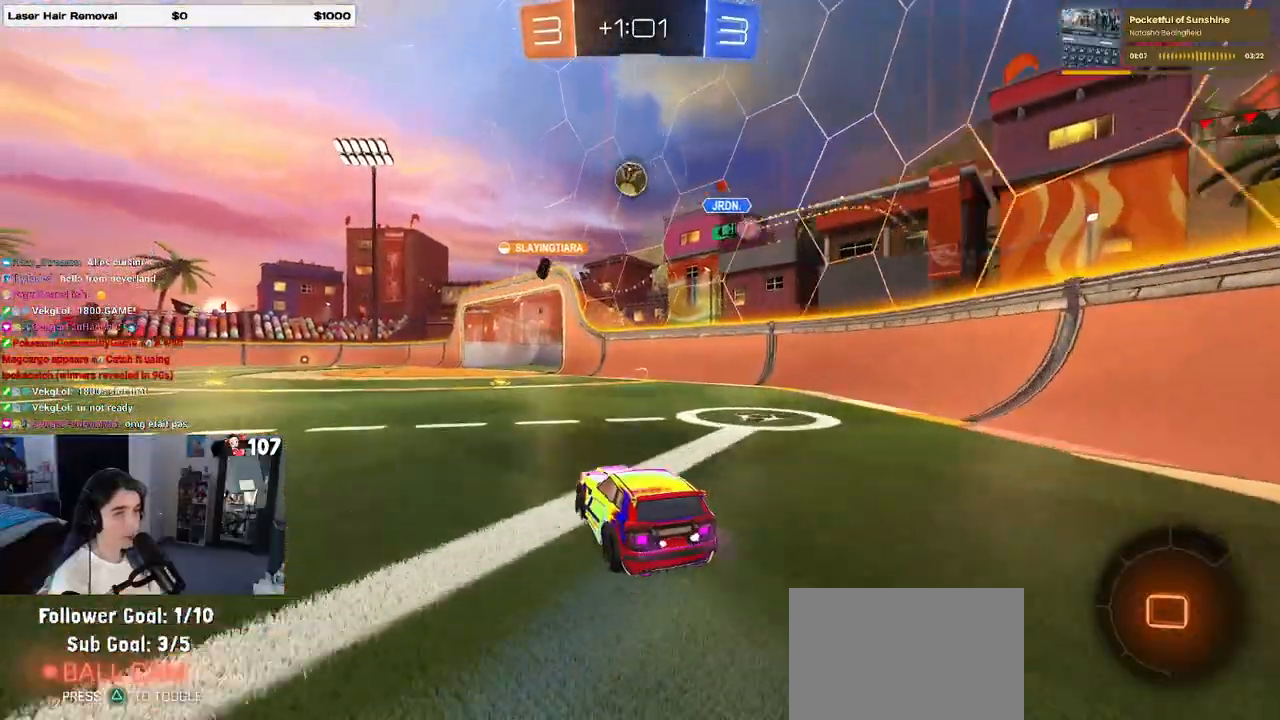
{"buttons": ["R2"], "left_stick": "center", "right_stick": "center", "events": []}
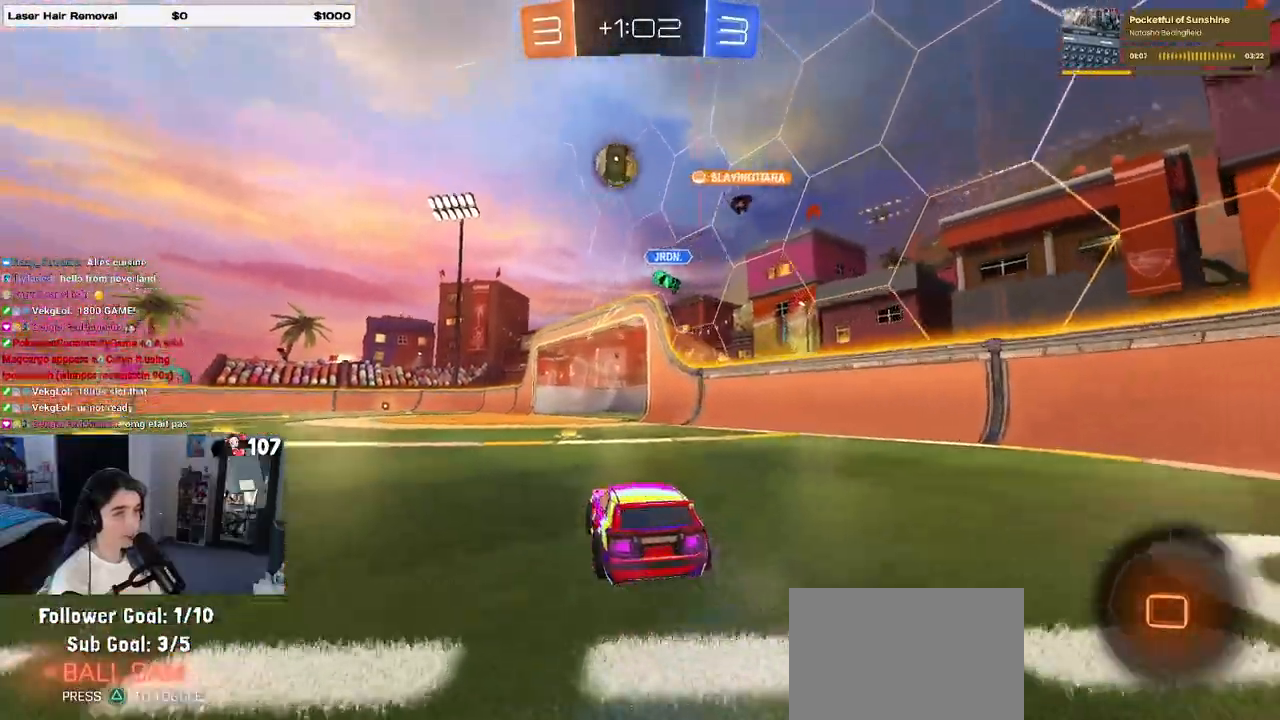
{"buttons": ["R2"], "left_stick": "left", "right_stick": "center", "events": [[300, "left_stick", "left"], [317, "SQUARE", "down"], [450, "SQUARE", "up"]]}
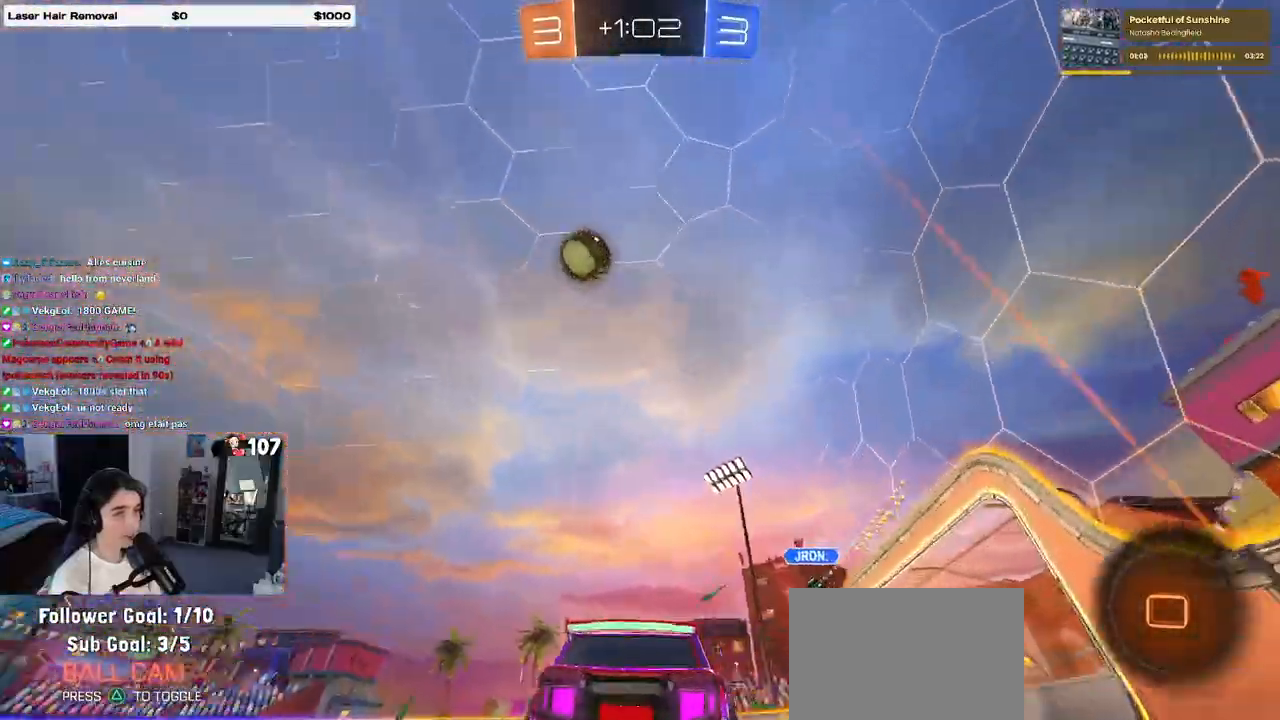
{"buttons": ["R2"], "left_stick": "center", "right_stick": "center", "events": [[50, "TRIANGLE", "down"], [167, "TRIANGLE", "up"], [250, "left_stick", "center"]]}
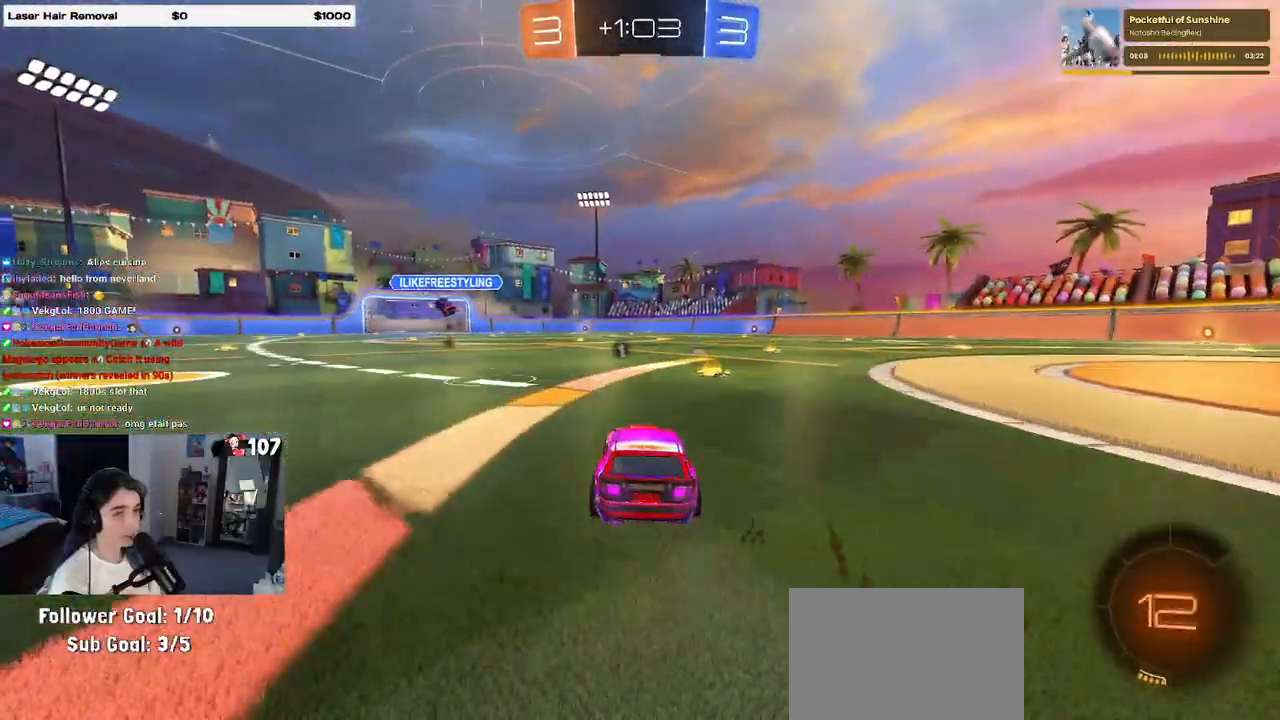
{"buttons": ["R2"], "left_stick": "right", "right_stick": "center", "events": [[50, "left_stick", "right"], [117, "TRIANGLE", "down"], [233, "TRIANGLE", "up"], [233, "left_stick", "center"], [350, "left_stick", "right"]]}
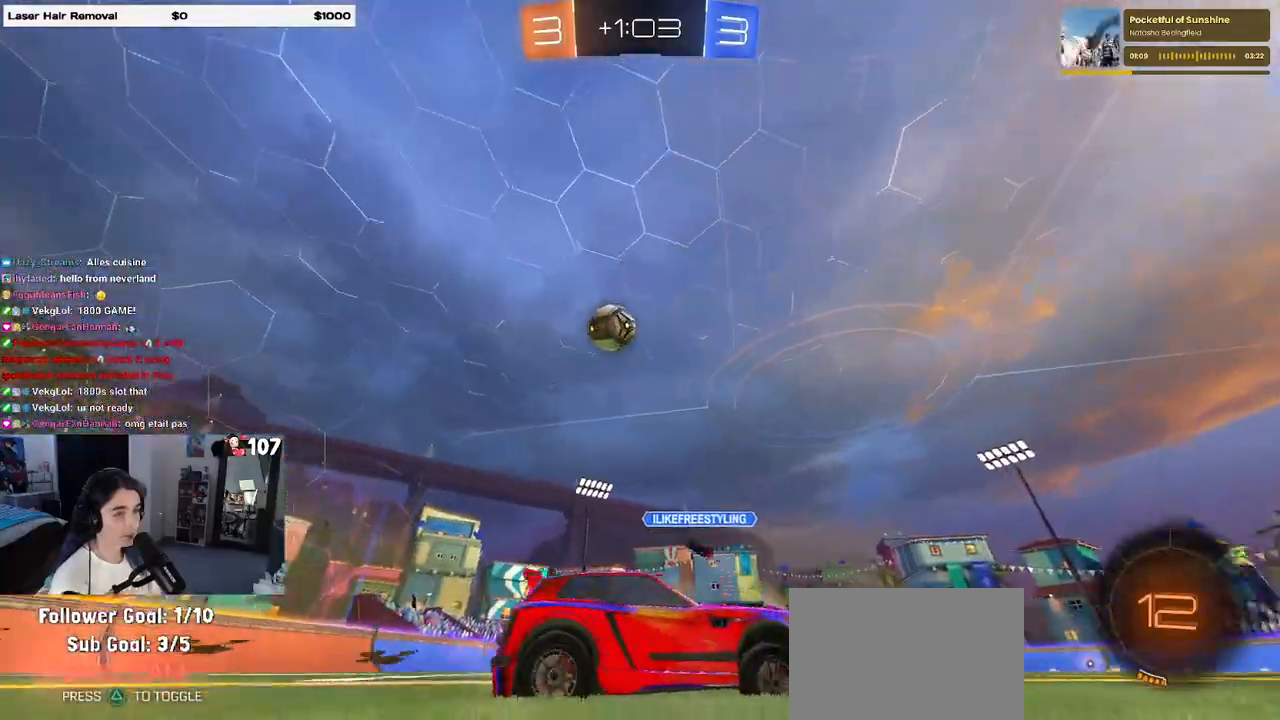
{"buttons": ["R2"], "left_stick": "right", "right_stick": "center", "events": [[17, "left_stick", "center"], [200, "left_stick", "left"], [467, "left_stick", "right"]]}
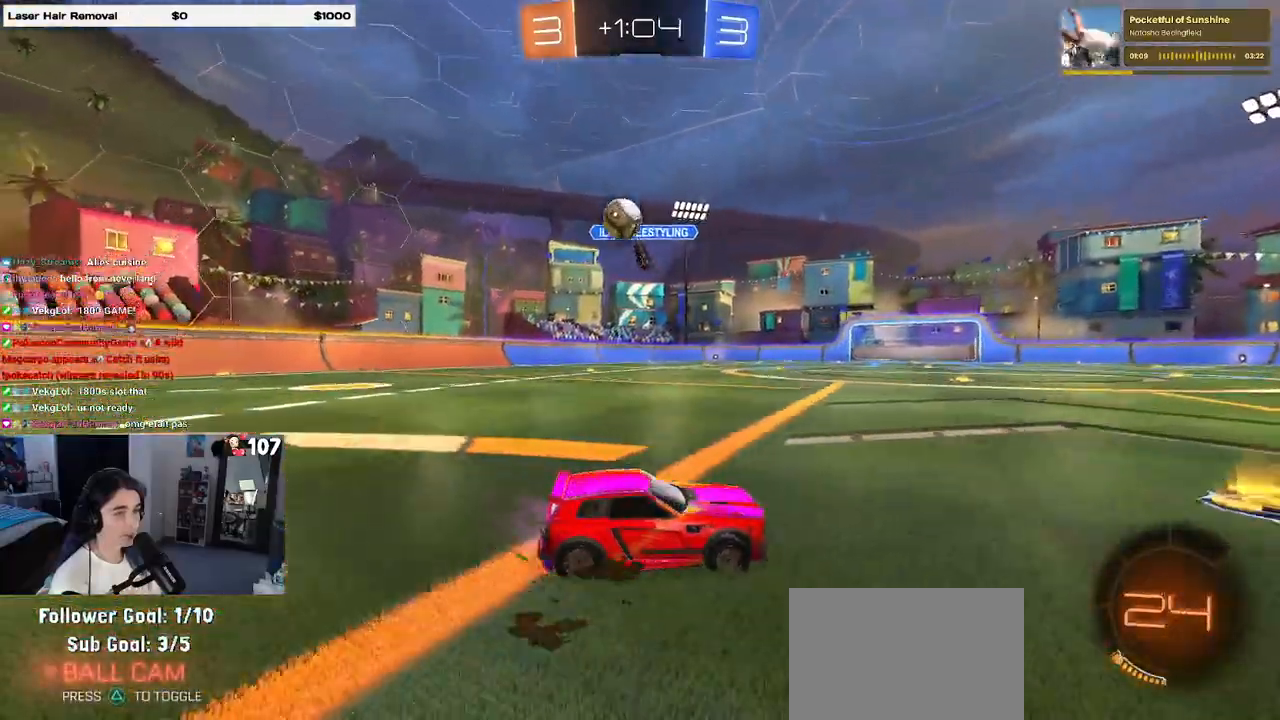
{"buttons": ["R2"], "left_stick": "right", "right_stick": "center", "events": [[200, "SQUARE", "down"], [383, "SQUARE", "up"]]}
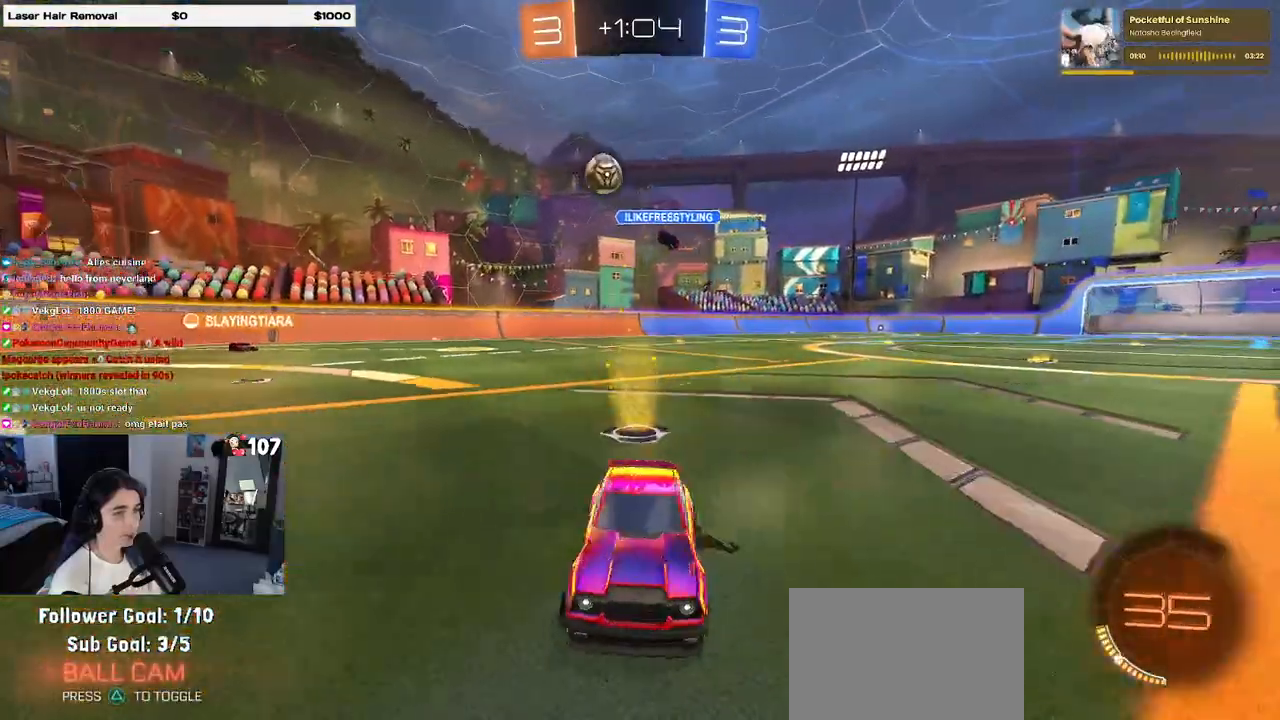
{"buttons": ["R2"], "left_stick": "center", "right_stick": "center", "events": [[200, "left_stick", "up-right"], [483, "left_stick", "center"]]}
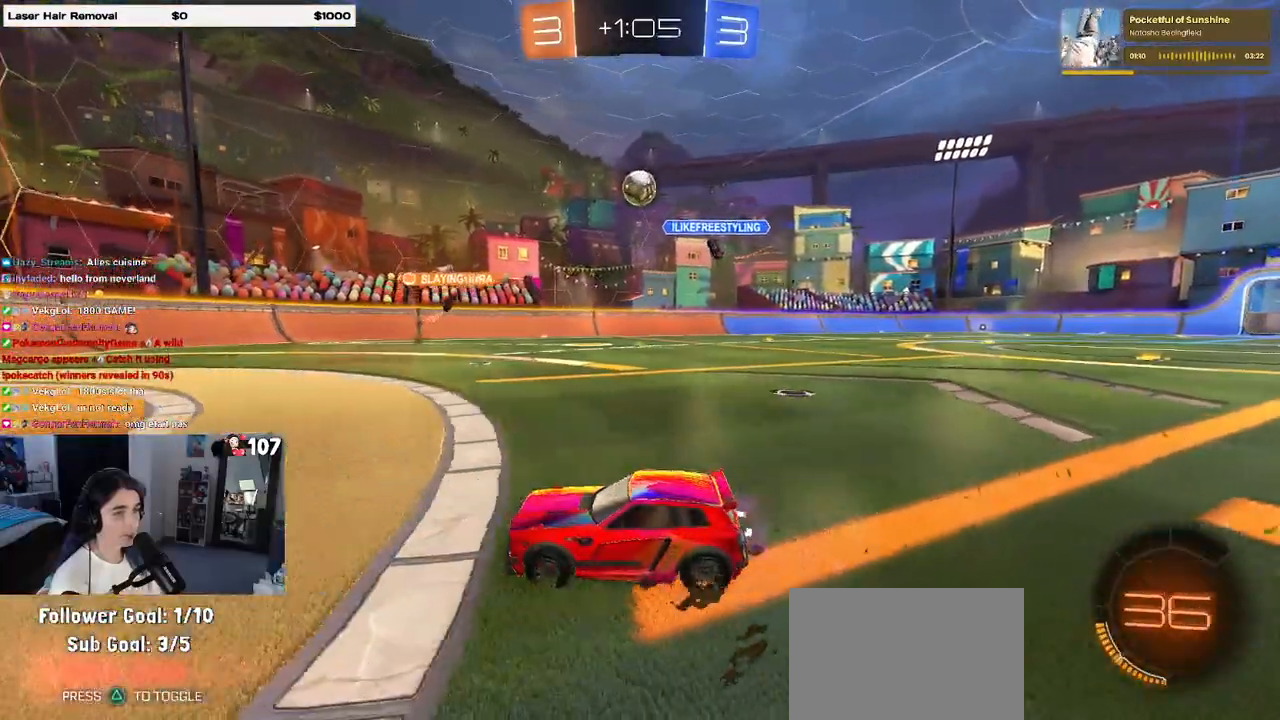
{"buttons": ["R2"], "left_stick": "right", "right_stick": "center", "events": [[50, "left_stick", "left"], [300, "left_stick", "center"], [367, "left_stick", "right"]]}
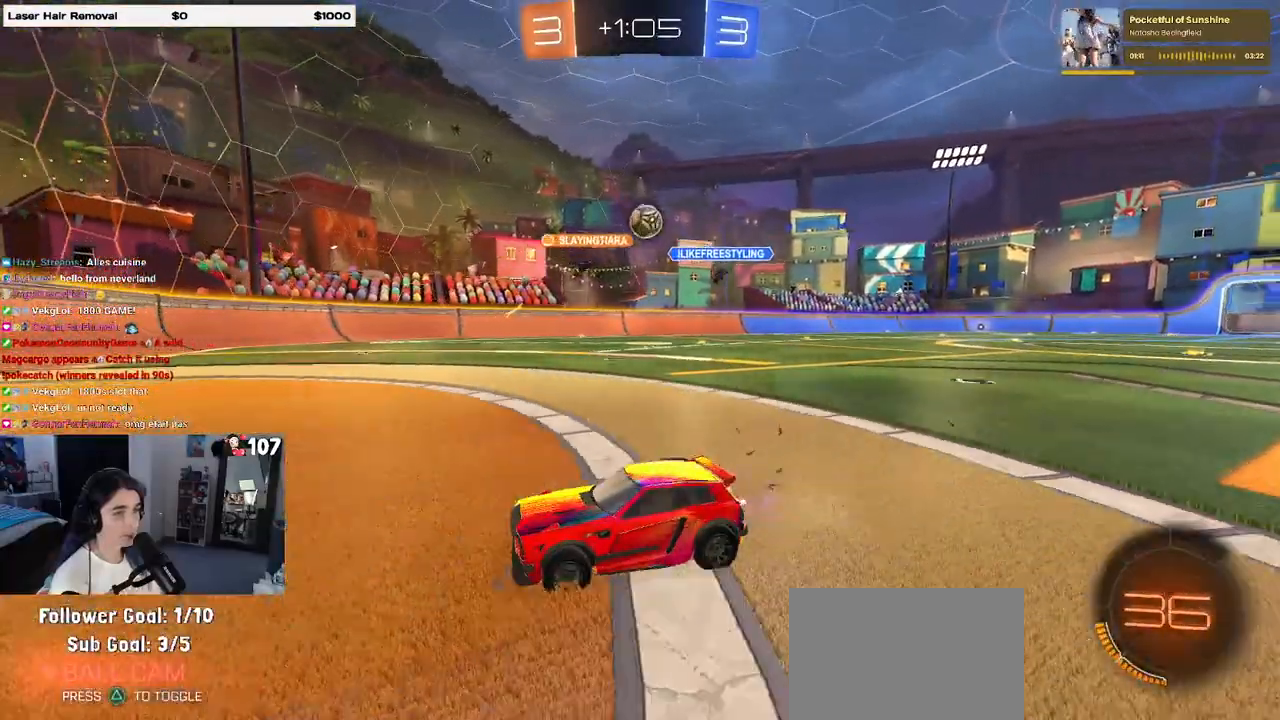
{"buttons": ["R2"], "left_stick": "right", "right_stick": "center", "events": [[17, "SQUARE", "down"], [100, "SQUARE", "up"]]}
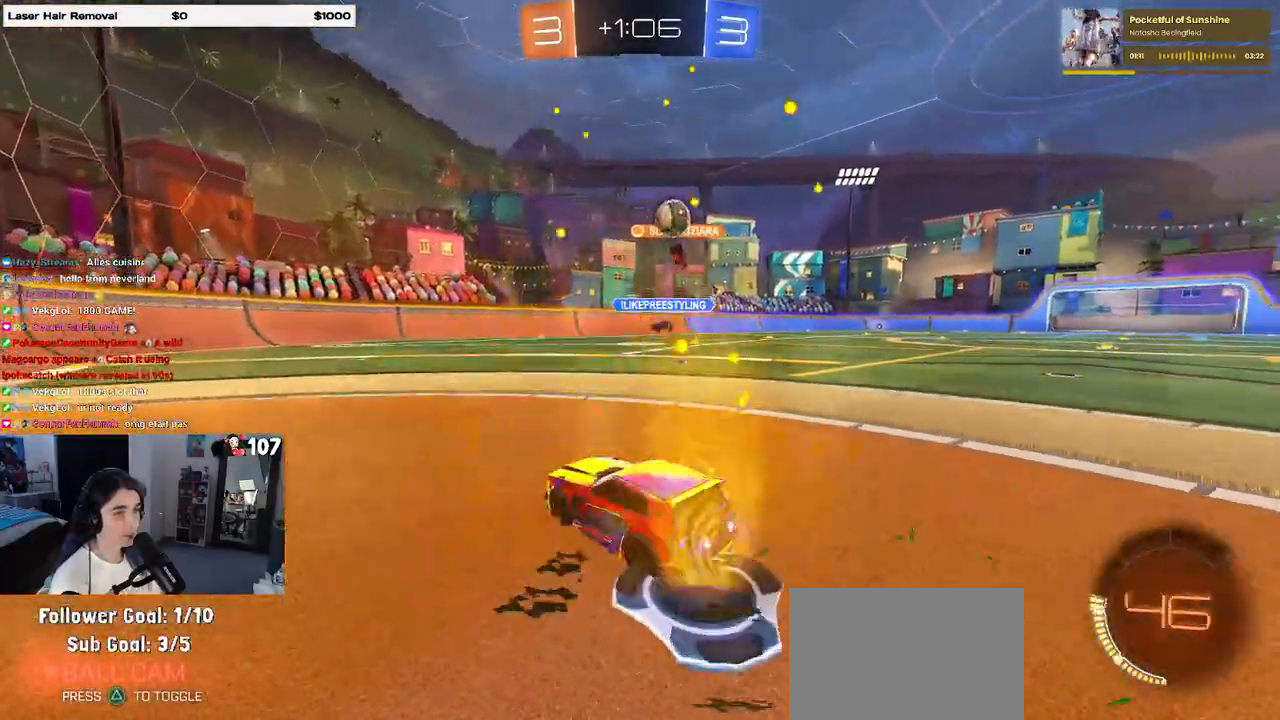
{"buttons": ["R1", "R2"], "left_stick": "right", "right_stick": "center", "events": [[50, "SQUARE", "down"], [150, "SQUARE", "up"], [300, "R1", "down"]]}
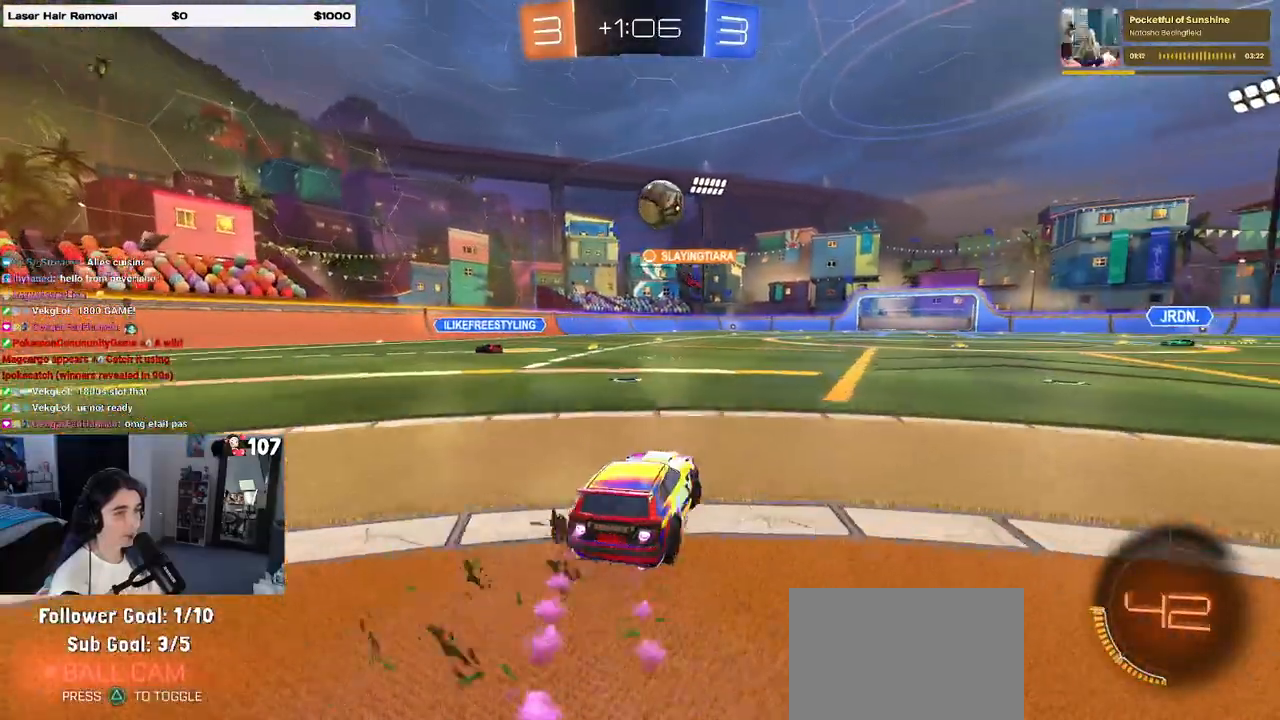
{"buttons": ["R1", "R2"], "left_stick": "center", "right_stick": "center", "events": [[150, "left_stick", "center"], [250, "left_stick", "left"], [450, "left_stick", "center"]]}
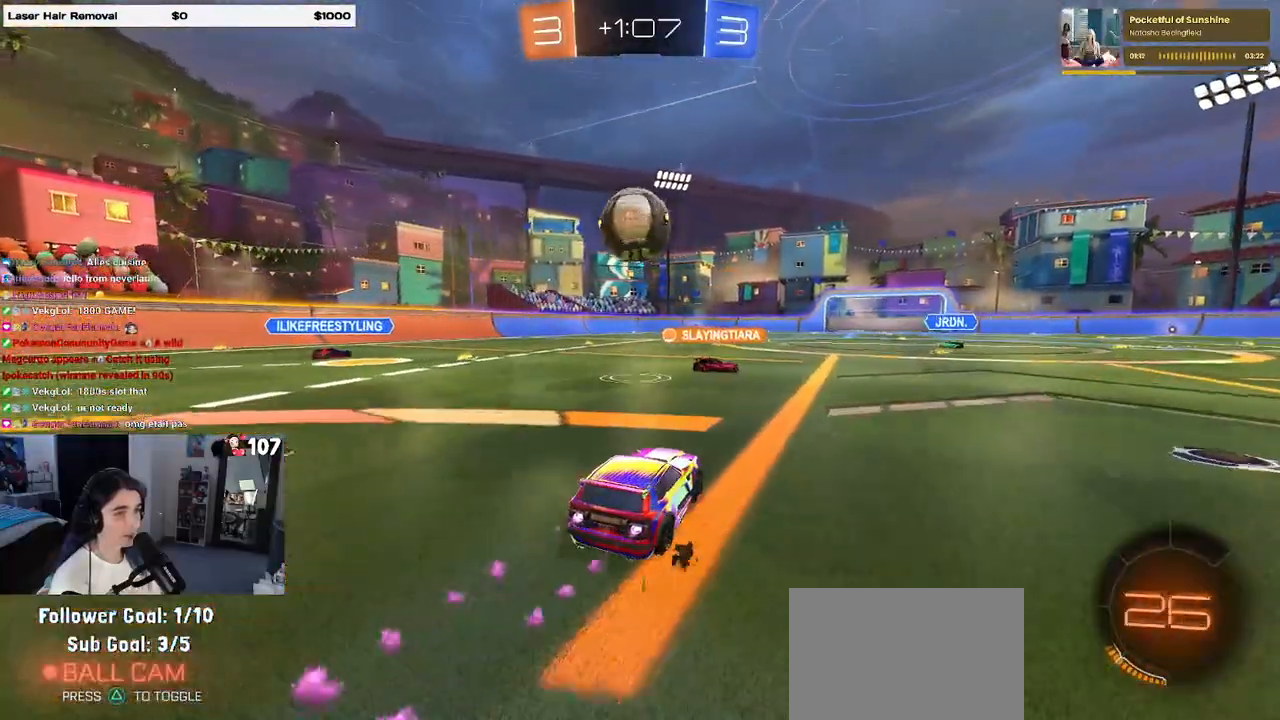
{"buttons": ["R2"], "left_stick": "center", "right_stick": "center", "events": [[50, "left_stick", "left"], [200, "CROSS", "down"], [200, "left_stick", "center"], [283, "CROSS", "up"], [317, "CROSS", "down"], [433, "CROSS", "up"], [433, "R1", "up"]]}
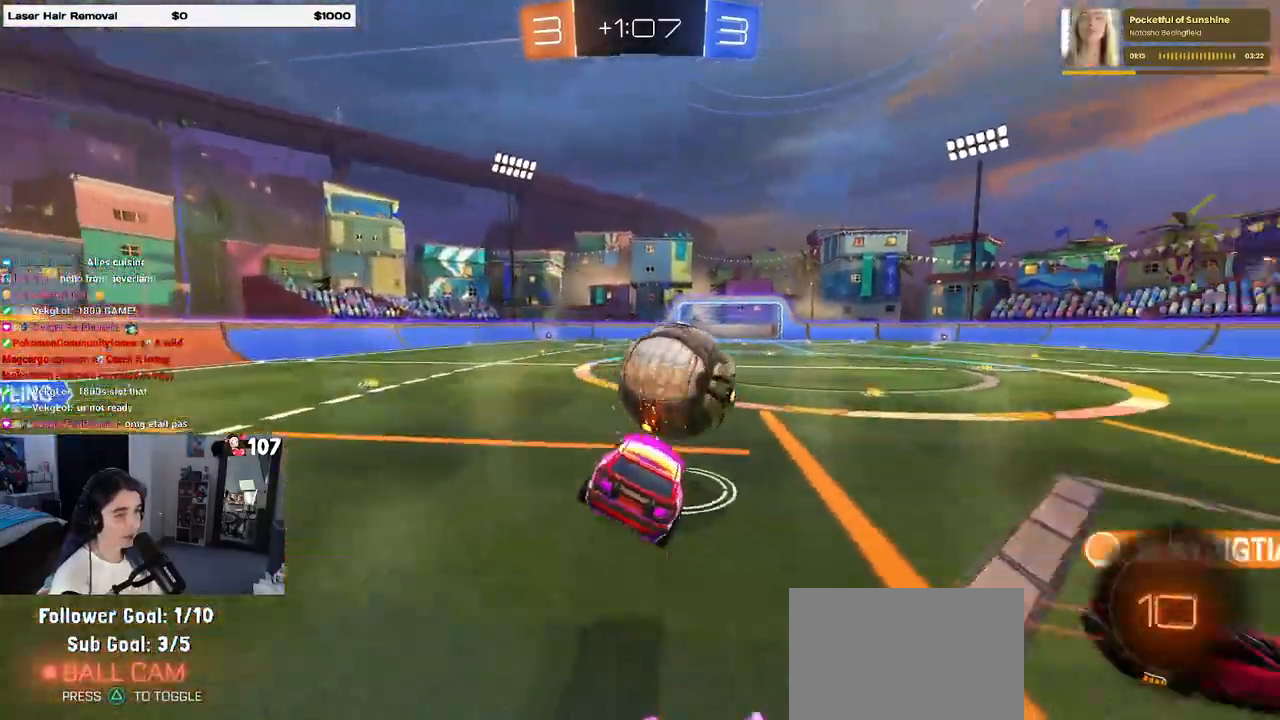
{"buttons": ["R2"], "left_stick": "up-right", "right_stick": "center", "events": [[167, "left_stick", "down-left"], [317, "left_stick", "center"], [433, "left_stick", "up-right"]]}
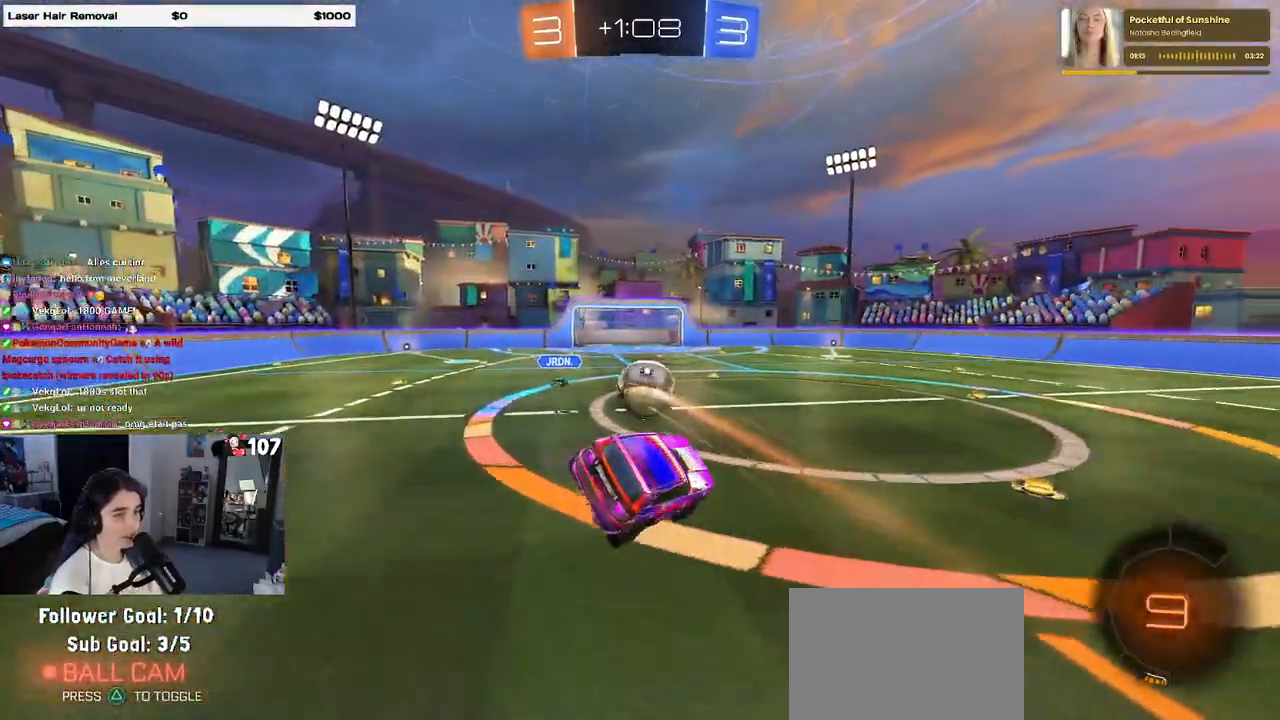
{"buttons": ["SQUARE", "R2"], "left_stick": "left", "right_stick": "center", "events": [[50, "left_stick", "up-left"], [317, "left_stick", "left"], [383, "SQUARE", "down"]]}
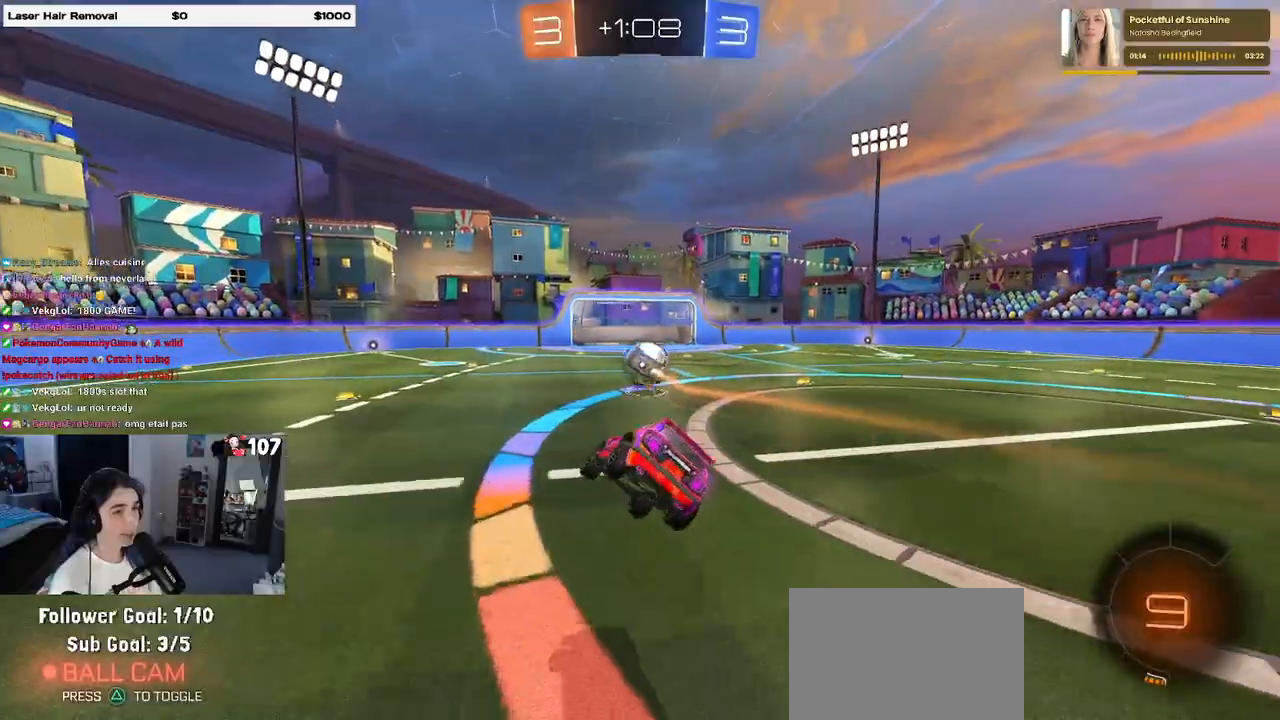
{"buttons": ["R2"], "left_stick": "center", "right_stick": "center", "events": [[33, "SQUARE", "up"], [117, "left_stick", "center"]]}
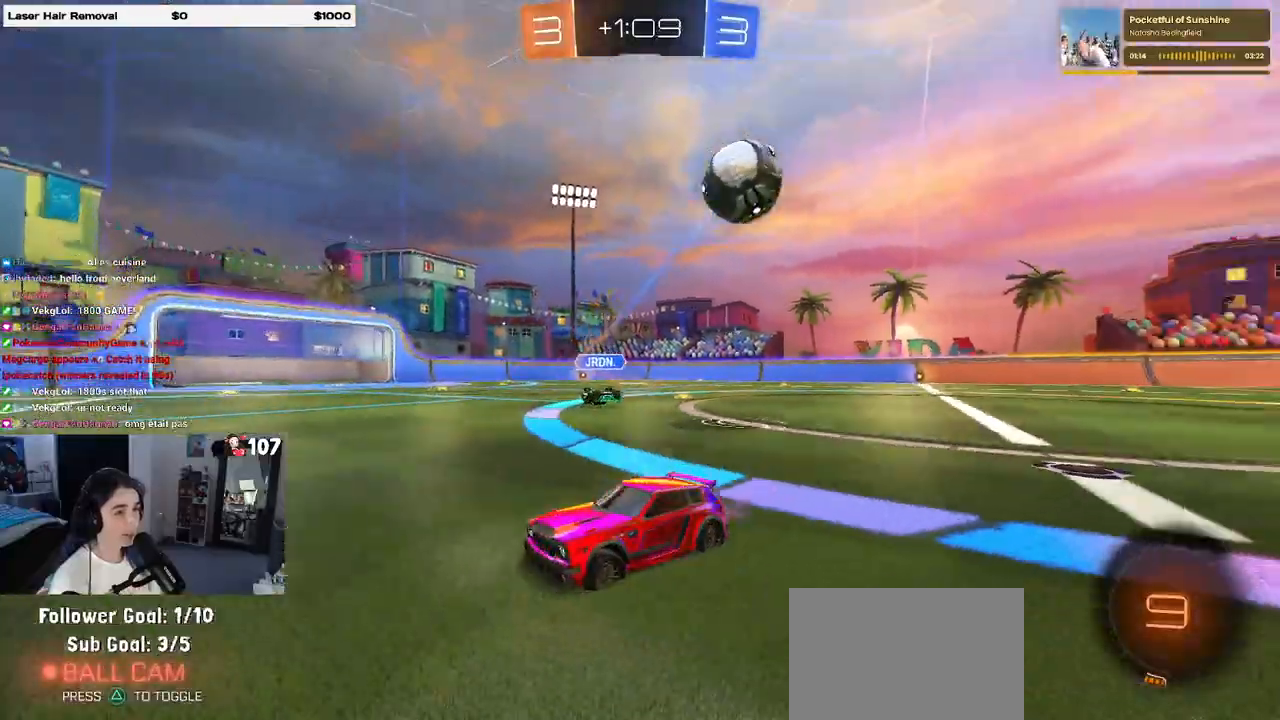
{"buttons": ["R2"], "left_stick": "left", "right_stick": "center", "events": [[233, "left_stick", "left"]]}
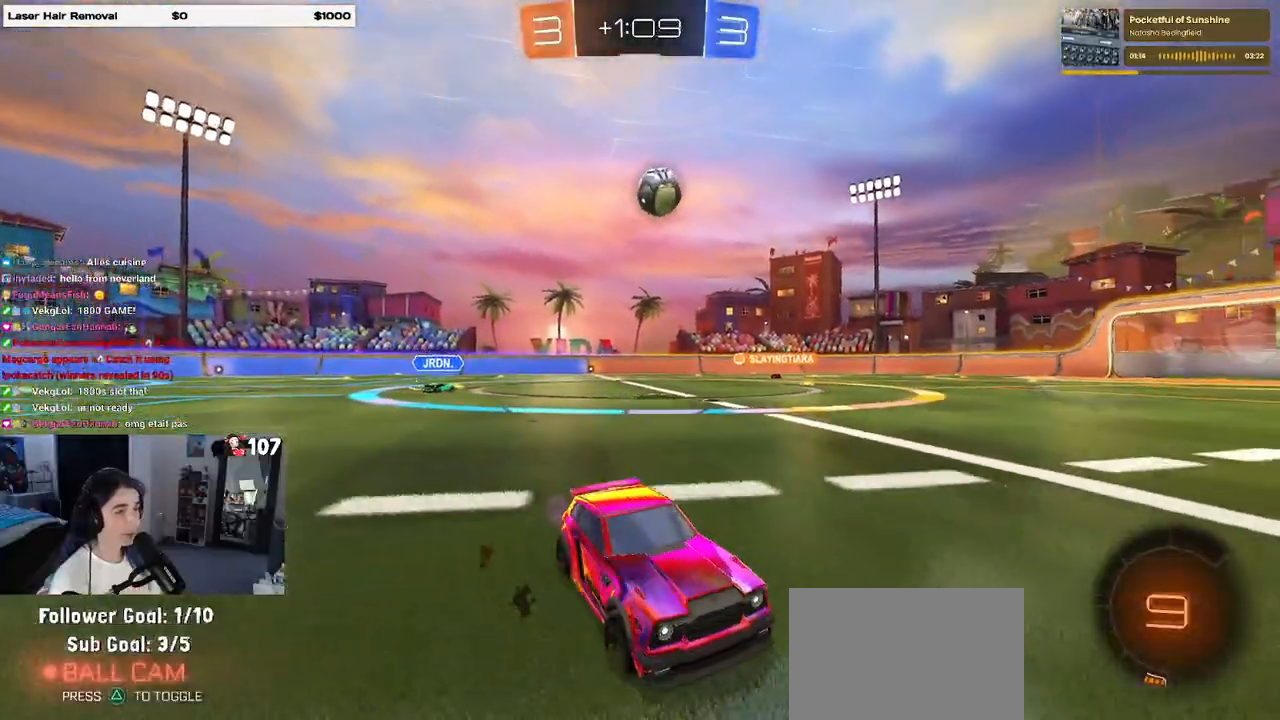
{"buttons": ["R2"], "left_stick": "right", "right_stick": "center", "events": [[100, "left_stick", "center"], [333, "left_stick", "right"]]}
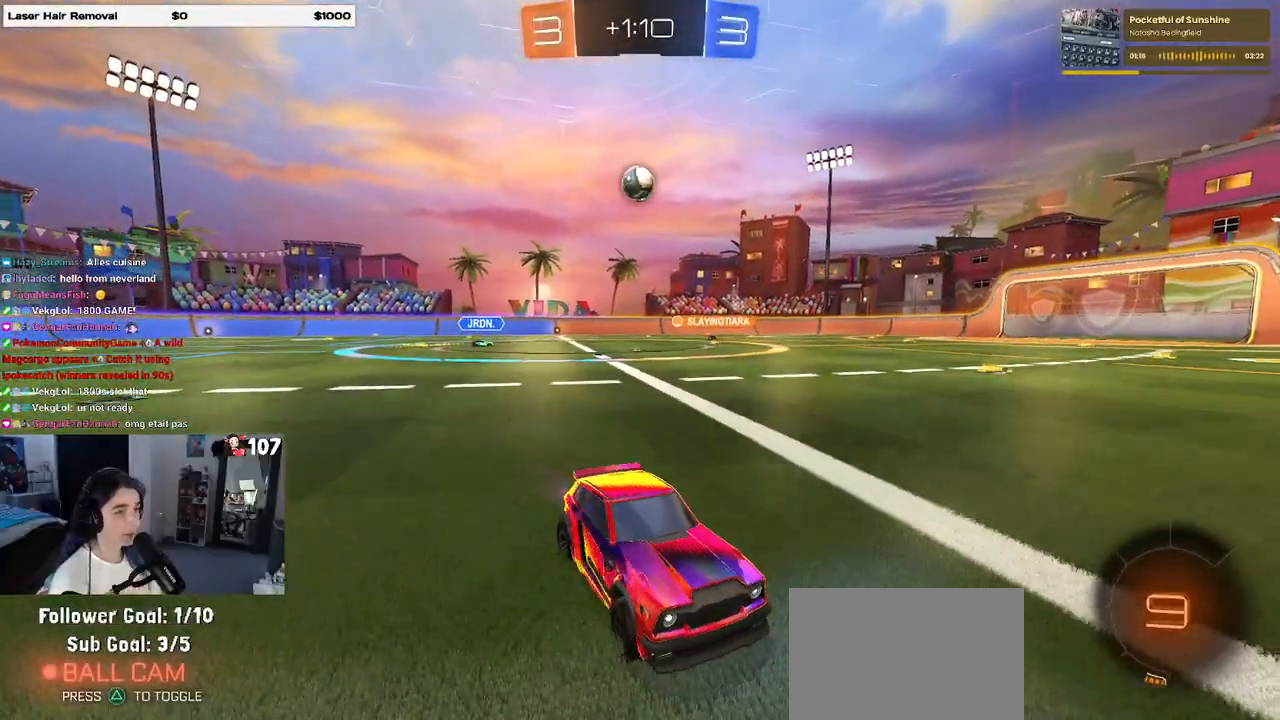
{"buttons": ["R2"], "left_stick": "left", "right_stick": "center", "events": [[33, "left_stick", "center"], [150, "left_stick", "left"], [183, "SQUARE", "down"], [300, "SQUARE", "up"]]}
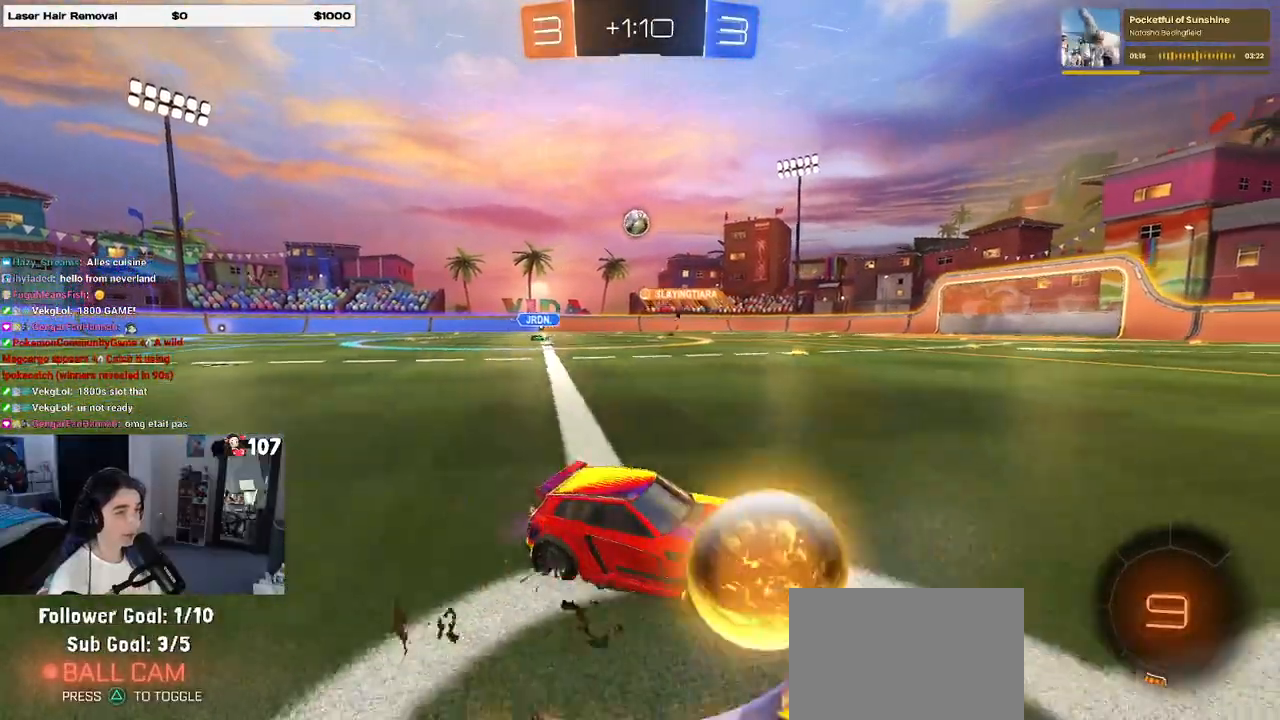
{"buttons": ["R2"], "left_stick": "left", "right_stick": "center", "events": [[200, "SQUARE", "down"], [267, "SQUARE", "up"]]}
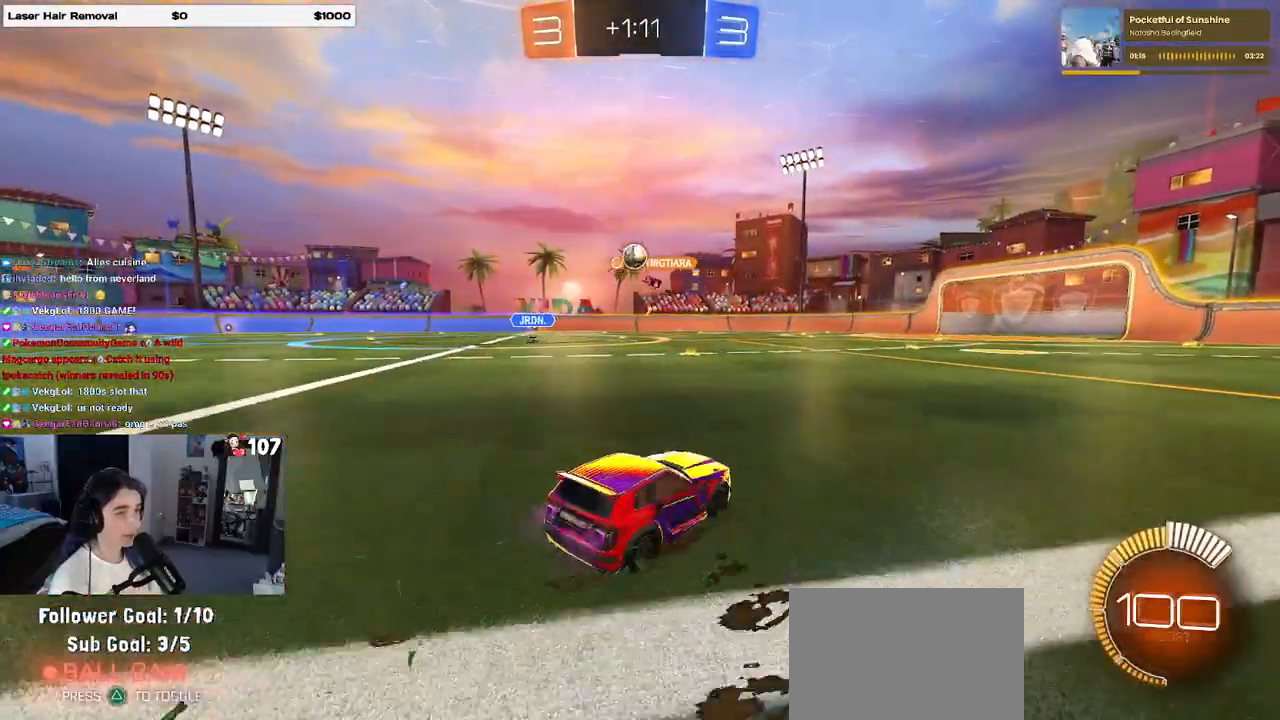
{"buttons": ["R2"], "left_stick": "left", "right_stick": "center", "events": [[33, "SQUARE", "down"], [150, "SQUARE", "up"], [267, "left_stick", "center"], [367, "left_stick", "left"]]}
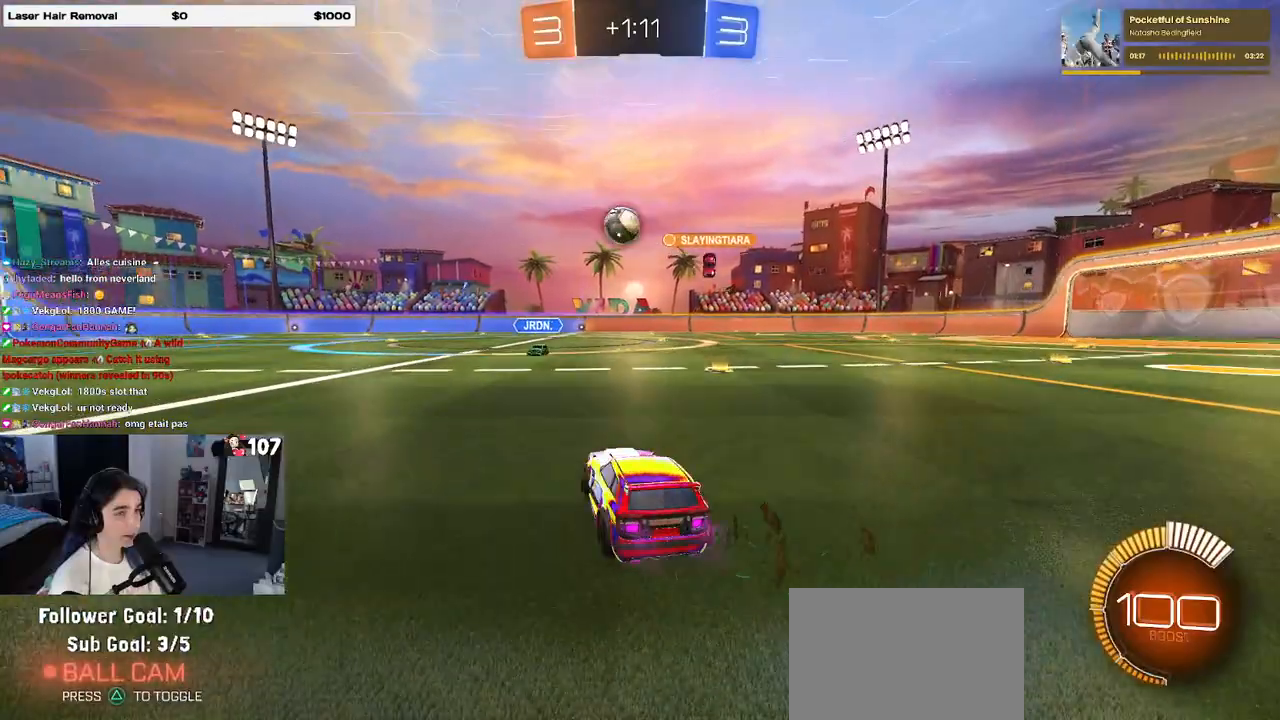
{"buttons": ["R1", "R2"], "left_stick": "center", "right_stick": "center", "events": [[133, "left_stick", "down-left"], [150, "CROSS", "down"], [150, "R1", "down"], [233, "left_stick", "down"], [400, "left_stick", "center"], [467, "CROSS", "up"]]}
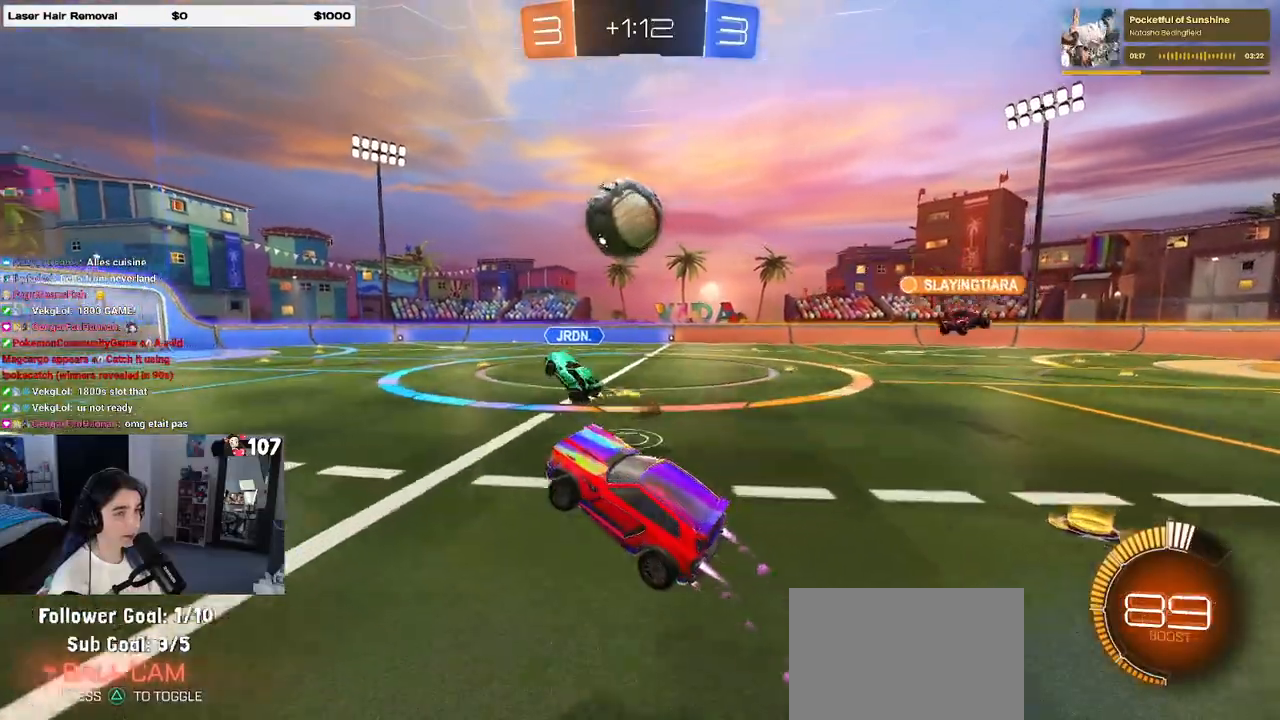
{"buttons": ["L1"], "left_stick": "down-left", "right_stick": "center", "events": [[83, "CROSS", "down"], [233, "L1", "down"], [267, "left_stick", "up-left"], [283, "CROSS", "up"], [317, "R1", "up"], [400, "R2", "up"], [417, "left_stick", "down-left"]]}
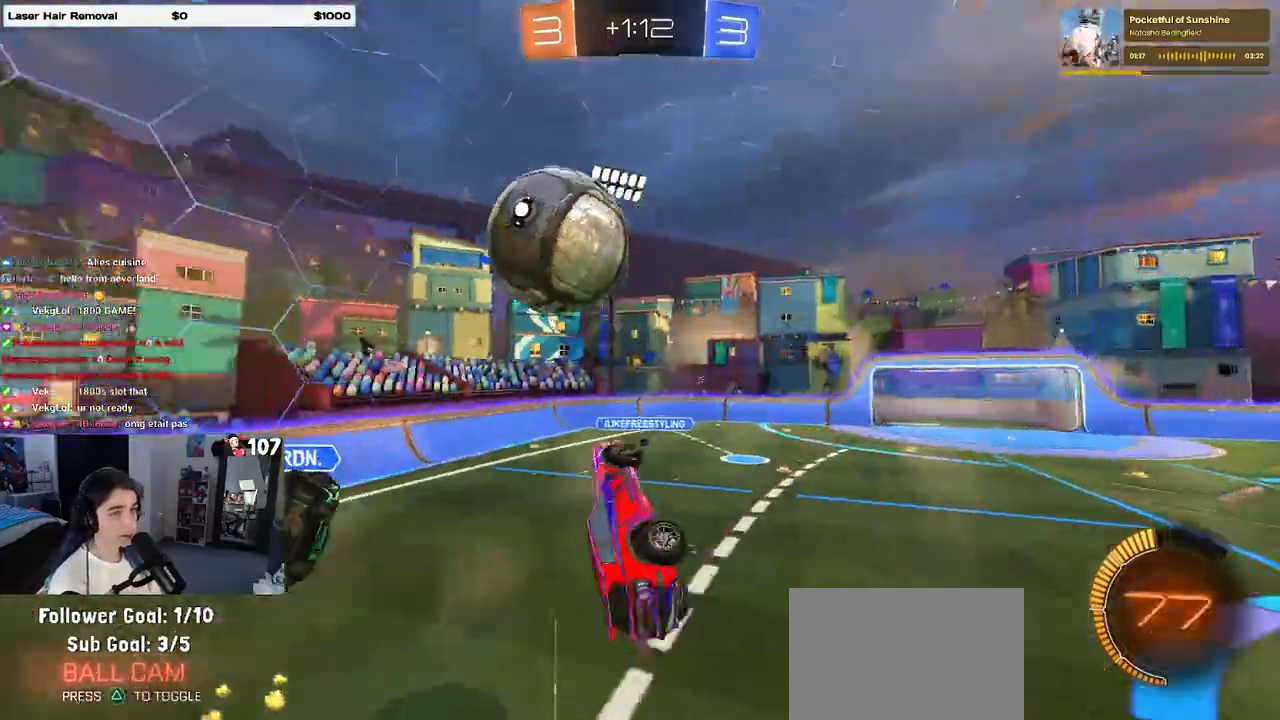
{"buttons": ["SQUARE", "R1", "R2"], "left_stick": "left", "right_stick": "center", "events": [[117, "left_stick", "down-right"], [217, "L1", "up"], [317, "R2", "down"], [333, "R1", "down"], [333, "left_stick", "down-left"], [367, "SQUARE", "down"], [450, "left_stick", "left"]]}
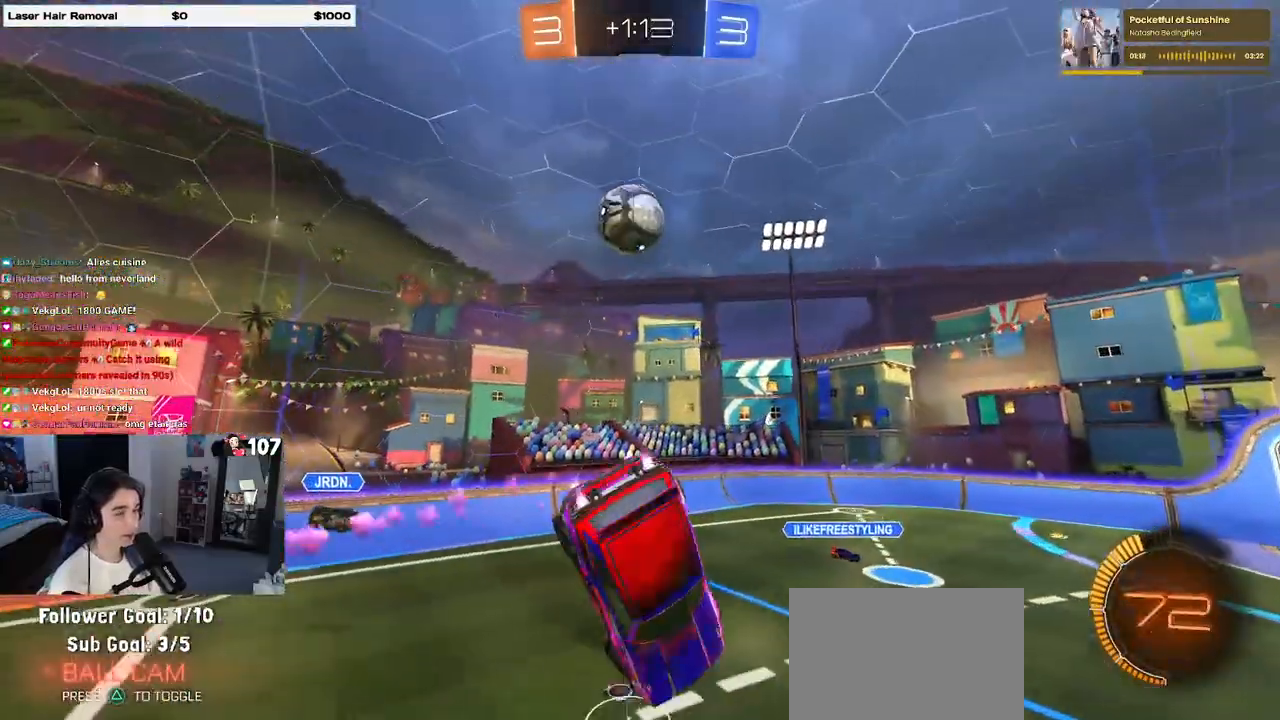
{"buttons": ["R2"], "left_stick": "up-right", "right_stick": "center", "events": [[67, "left_stick", "center"], [167, "R1", "up"], [200, "left_stick", "left"], [283, "SQUARE", "up"], [333, "left_stick", "center"], [433, "left_stick", "right"], [483, "left_stick", "up-right"]]}
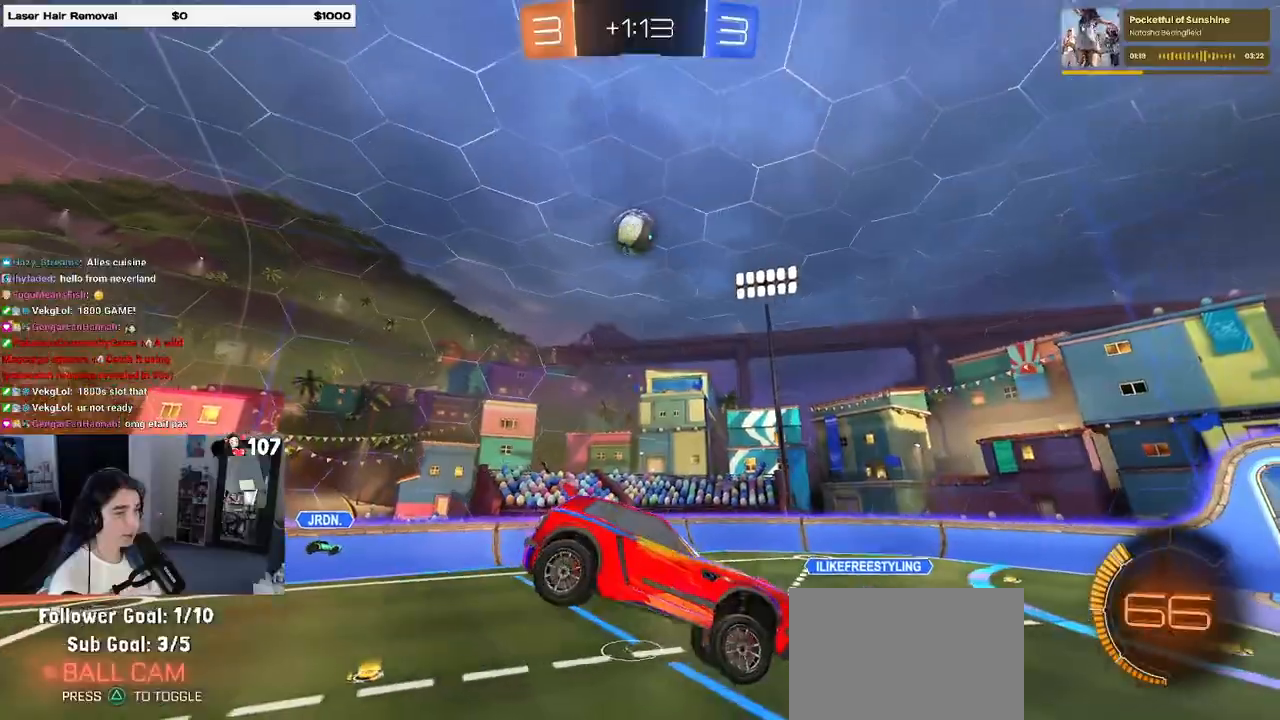
{"buttons": ["TRIANGLE", "R1", "R2"], "left_stick": "down-left", "right_stick": "center", "events": [[150, "left_stick", "center"], [383, "left_stick", "left"], [417, "R1", "down"], [433, "TRIANGLE", "down"], [450, "left_stick", "down-left"]]}
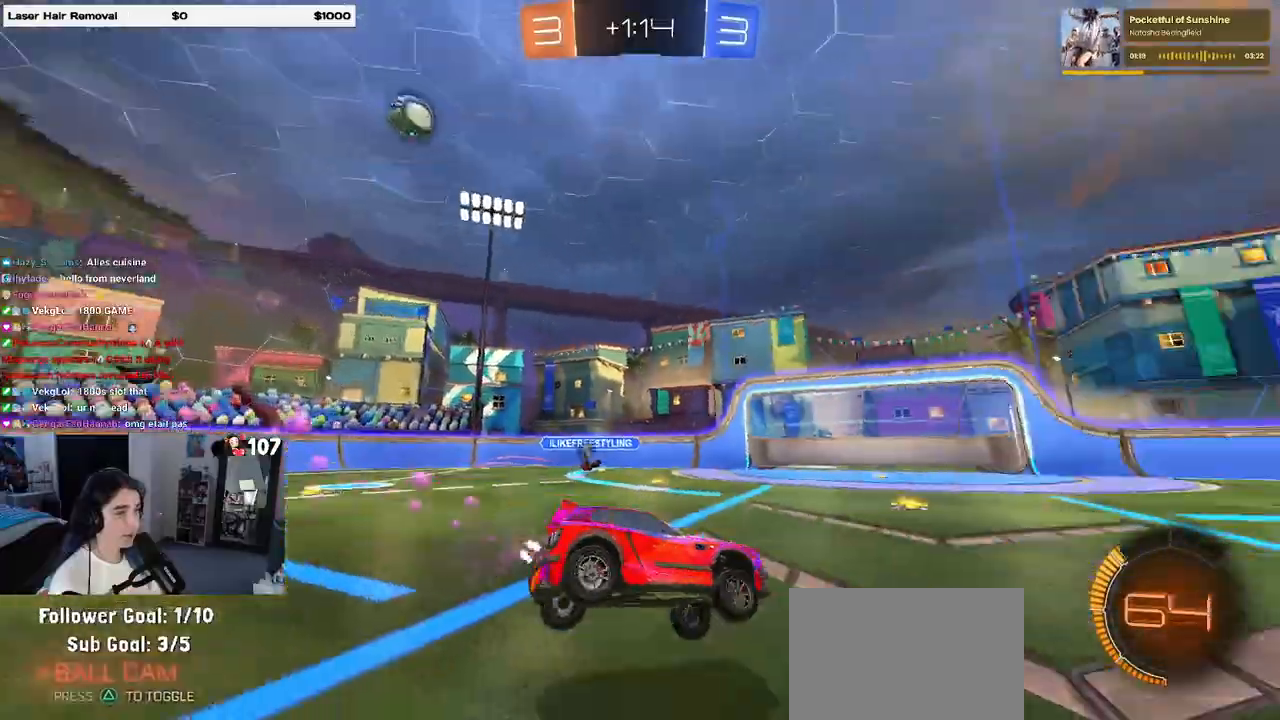
{"buttons": ["R1", "R2"], "left_stick": "center", "right_stick": "center", "events": [[50, "TRIANGLE", "up"], [50, "left_stick", "right"], [200, "left_stick", "center"]]}
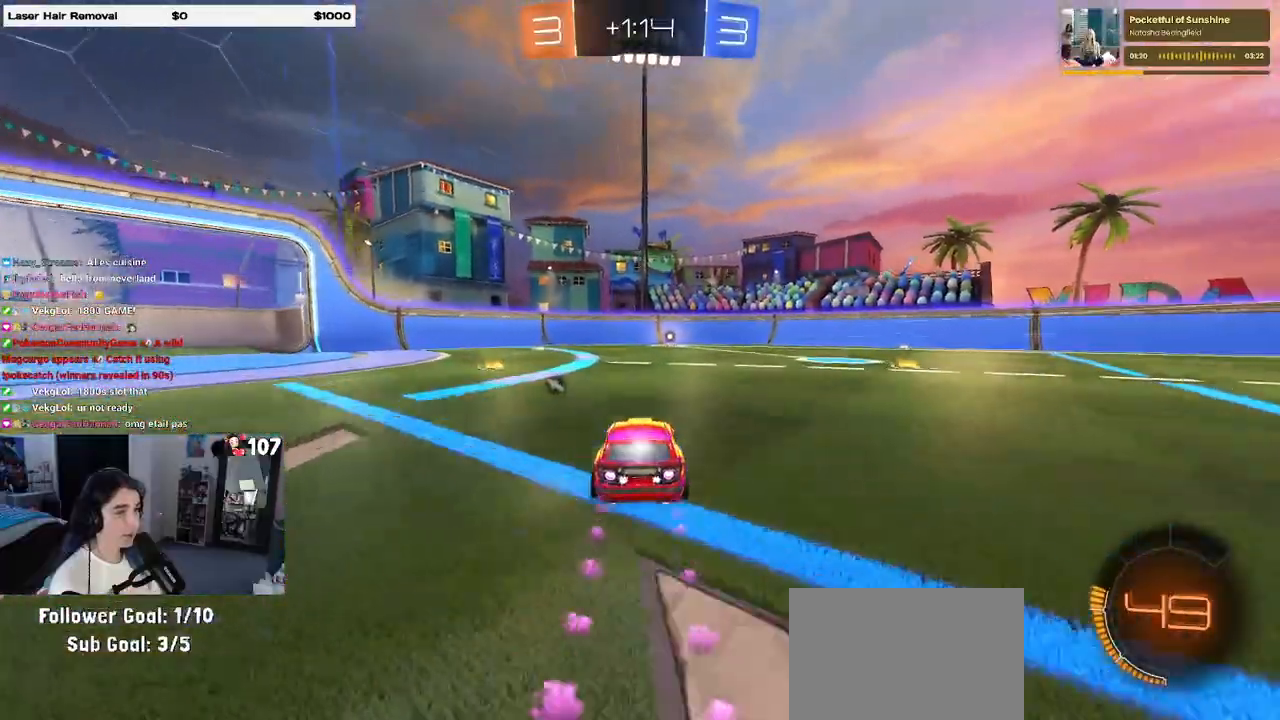
{"buttons": ["R2"], "left_stick": "center", "right_stick": "center", "events": [[233, "TRIANGLE", "down"], [283, "R1", "up"], [317, "TRIANGLE", "up"]]}
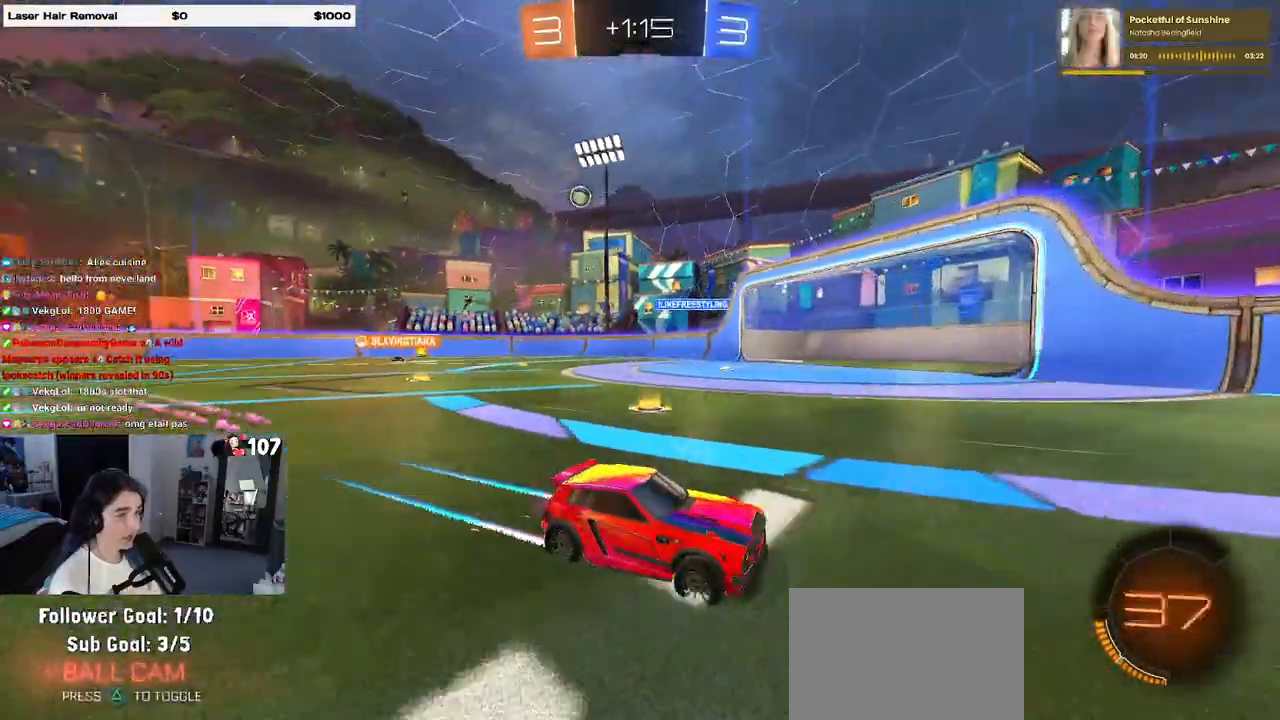
{"buttons": ["SQUARE", "R2"], "left_stick": "right", "right_stick": "center", "events": [[383, "left_stick", "right"], [433, "SQUARE", "down"]]}
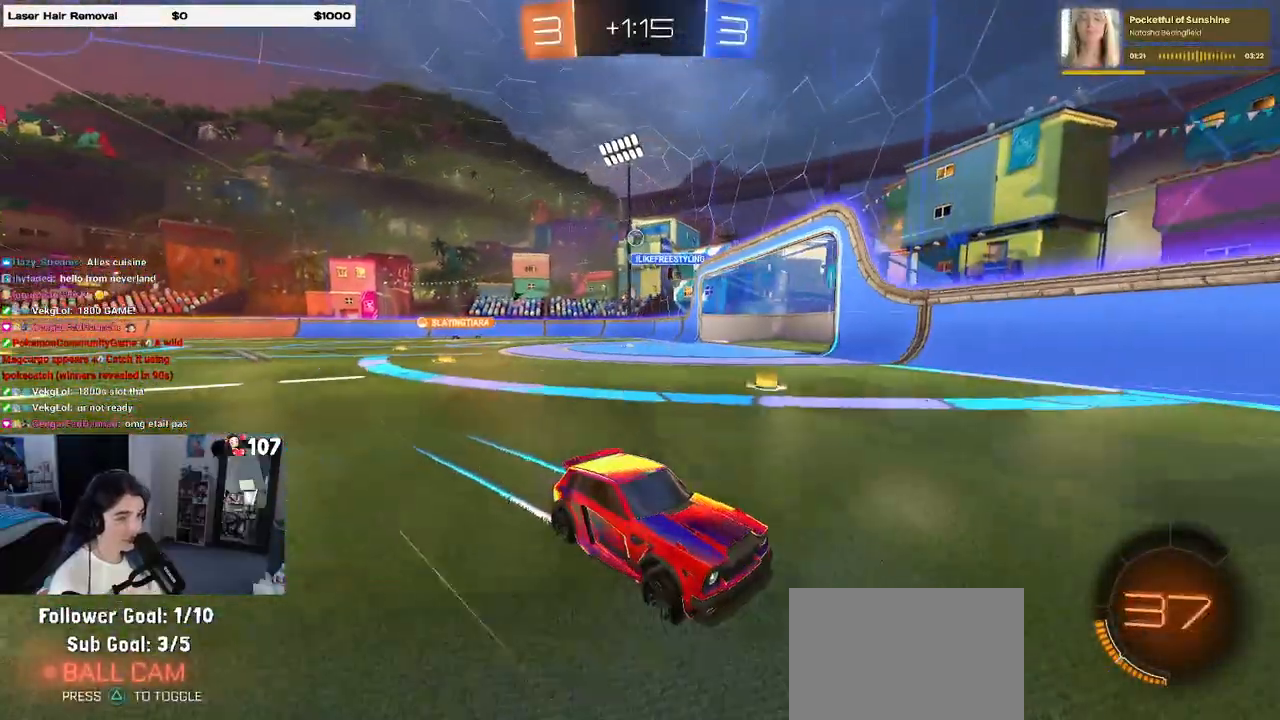
{"buttons": ["R1", "R2"], "left_stick": "right", "right_stick": "center", "events": [[83, "SQUARE", "up"], [217, "R1", "down"]]}